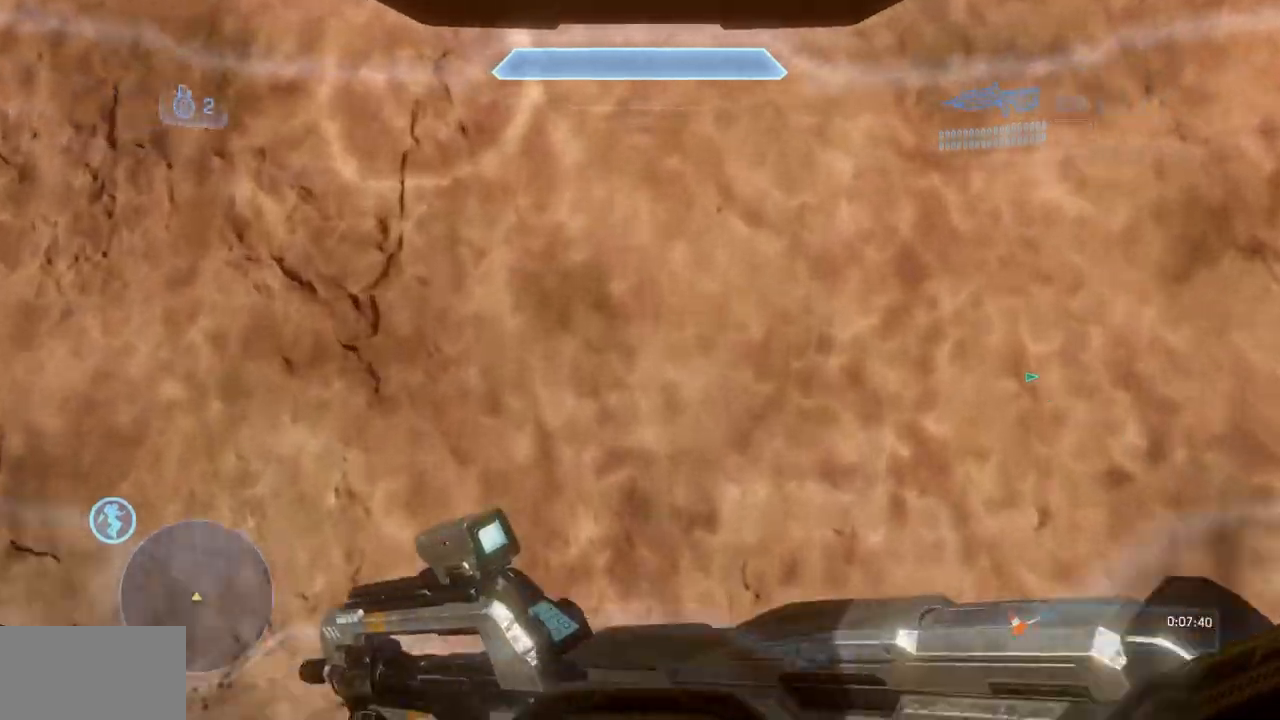
Gameplay with a controller (Xbox layout); each line is a JSON object with the inputs held at the frame after it. "events" lists button and stick changes between this image and that frame as [ms after this image, input, new state], when the widget could be followed in between. Not read: A DPAD_DOWN DPAD_LEFT DPAD_RIGHT DPAD_UP L3 R3 Y.
{"buttons": ["L1"], "left_stick": "up", "right_stick": "up", "events": [[200, "R2", "down"], [267, "L1", "down"], [317, "R2", "up"], [400, "right_stick", "up"]]}
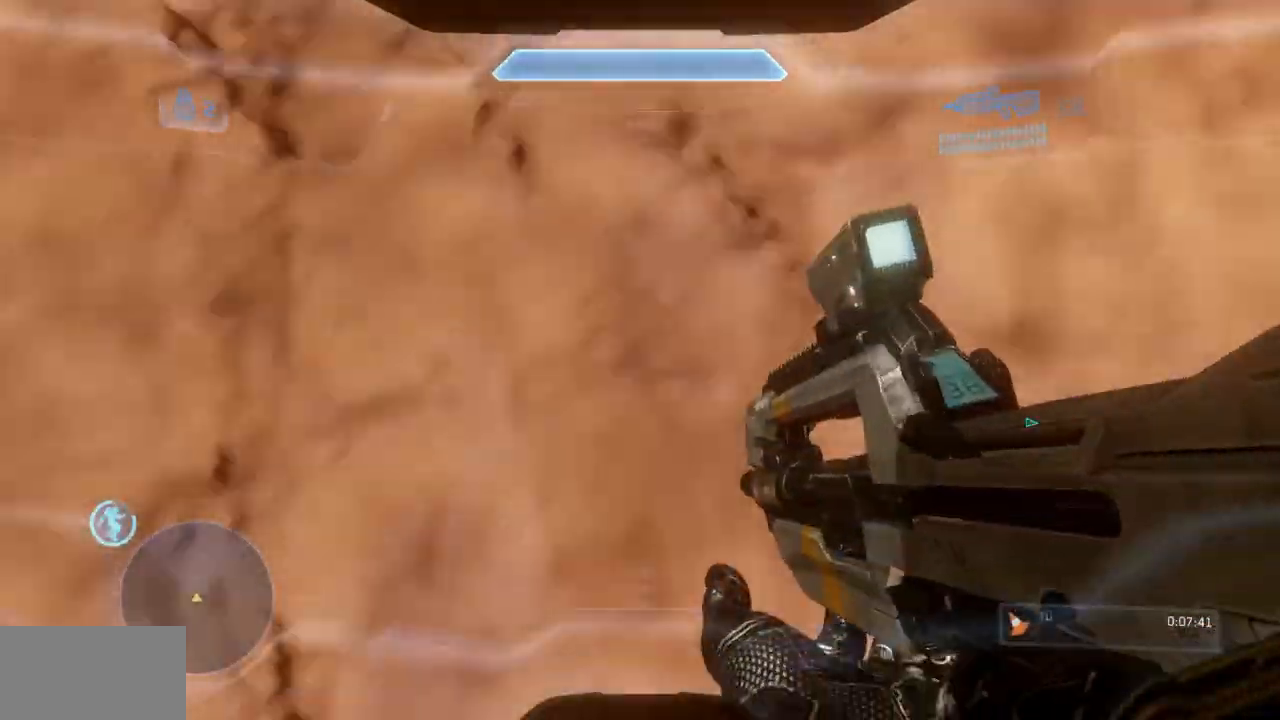
{"buttons": ["L1"], "left_stick": "up", "right_stick": "up-left"}
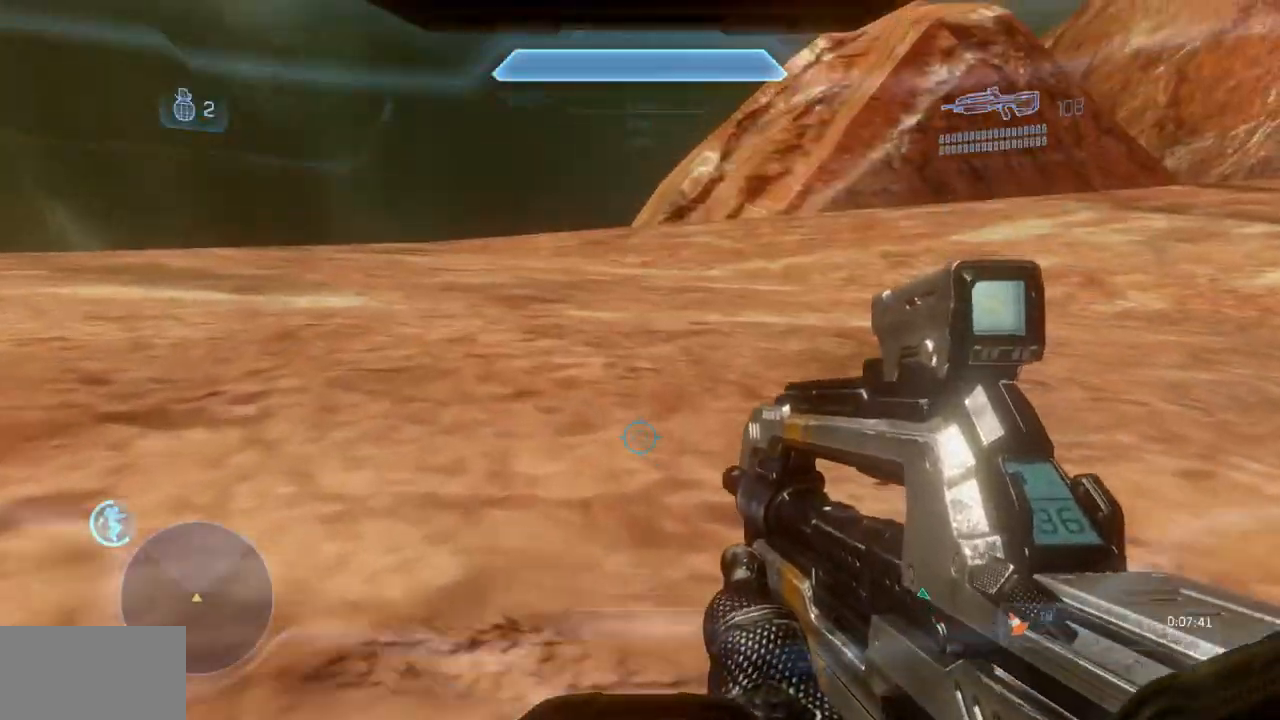
{"buttons": ["L1"], "left_stick": "up", "right_stick": "left", "events": [[350, "right_stick", "left"], [434, "X", "down"], [484, "X", "up"]]}
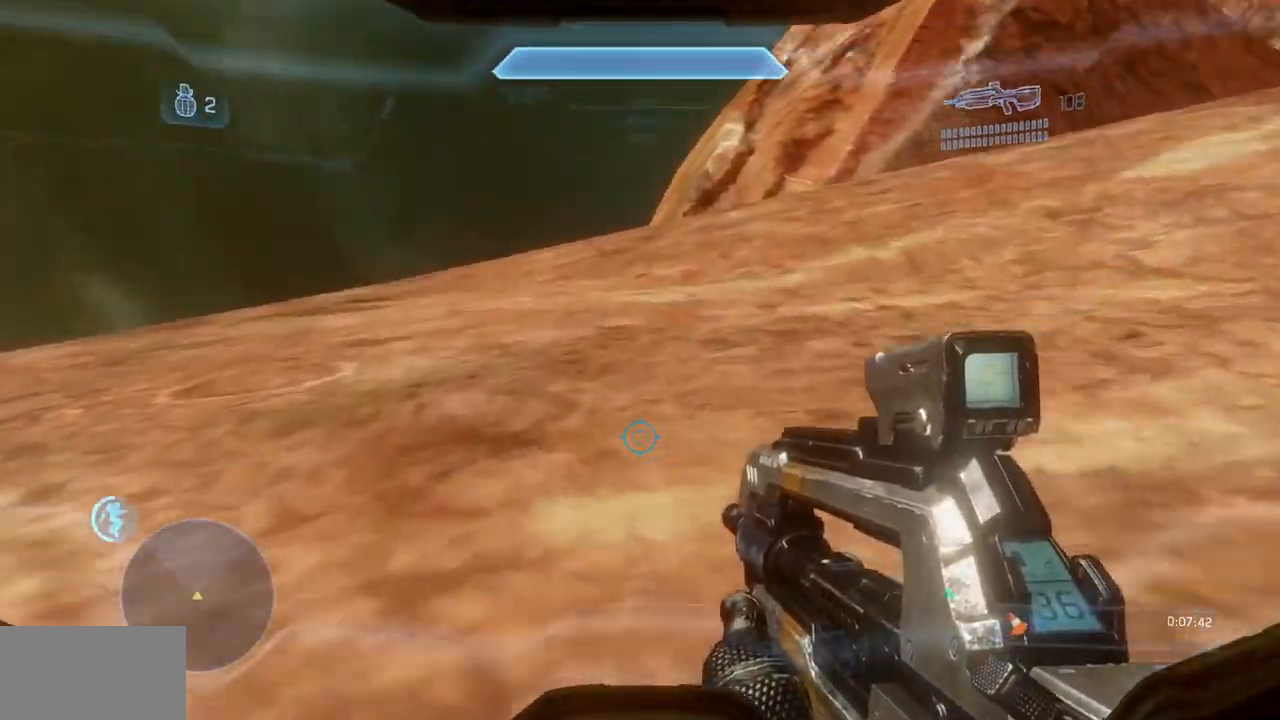
{"buttons": ["L1"], "left_stick": "up", "right_stick": "center", "events": [[84, "right_stick", "down"], [301, "right_stick", "center"]]}
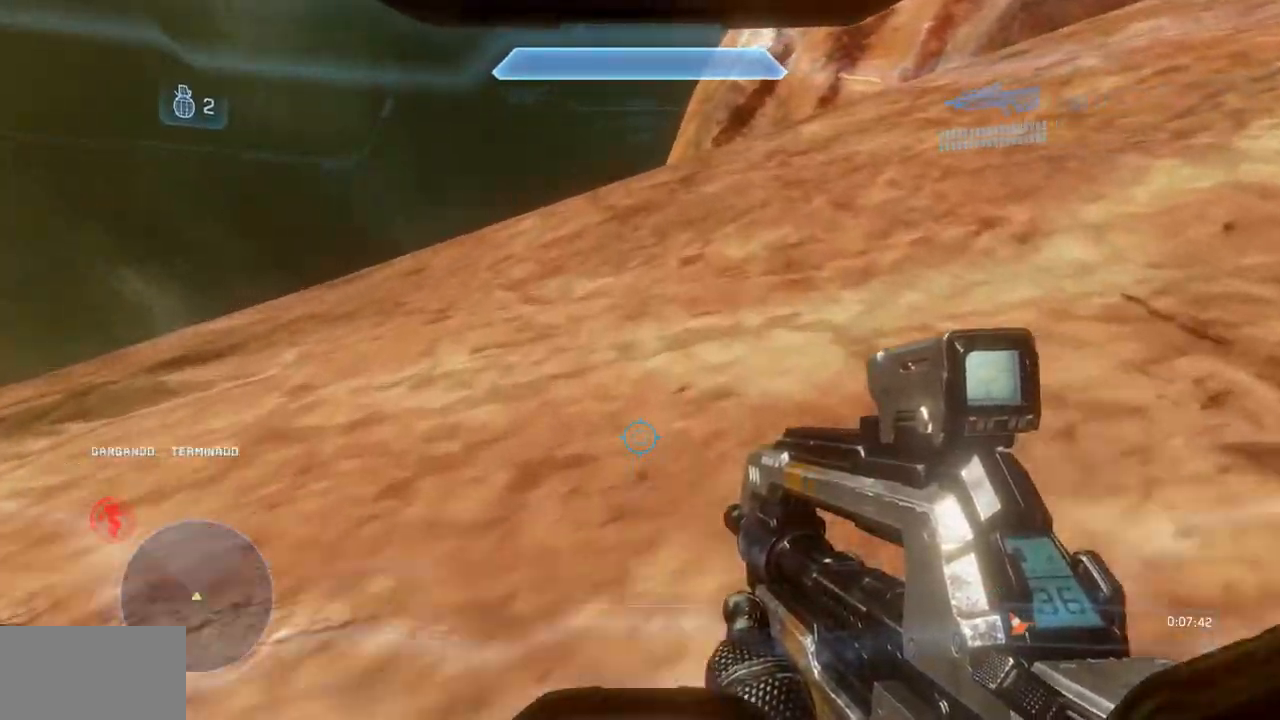
{"buttons": ["L1"], "left_stick": "up", "right_stick": "center", "events": []}
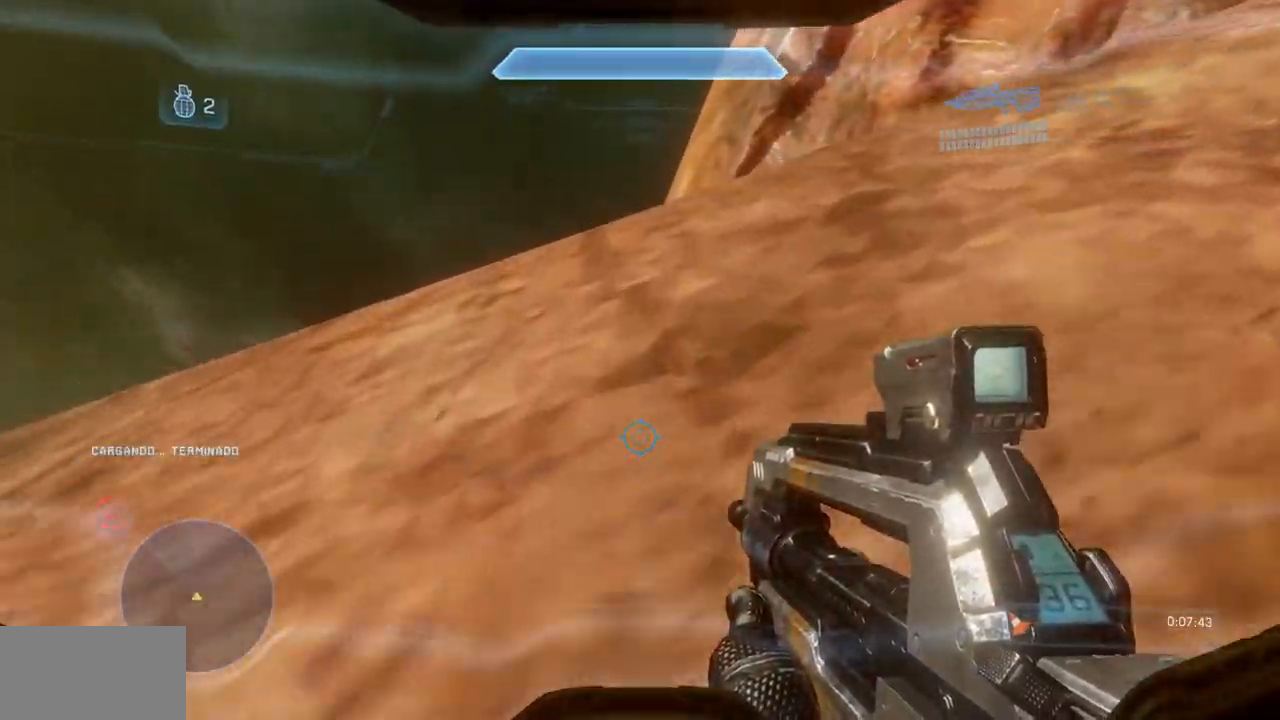
{"buttons": ["L1"], "left_stick": "up", "right_stick": "down", "events": [[217, "right_stick", "down-left"], [433, "right_stick", "down"]]}
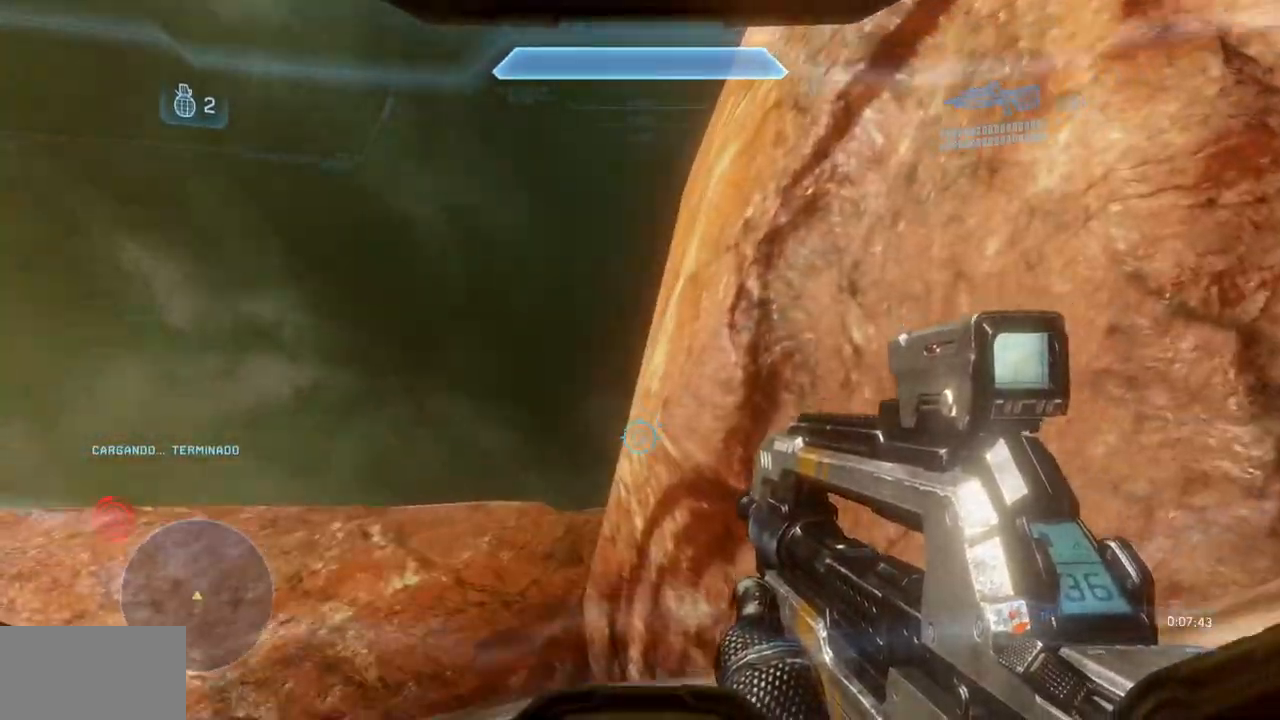
{"buttons": ["L1"], "left_stick": "up", "right_stick": "center"}
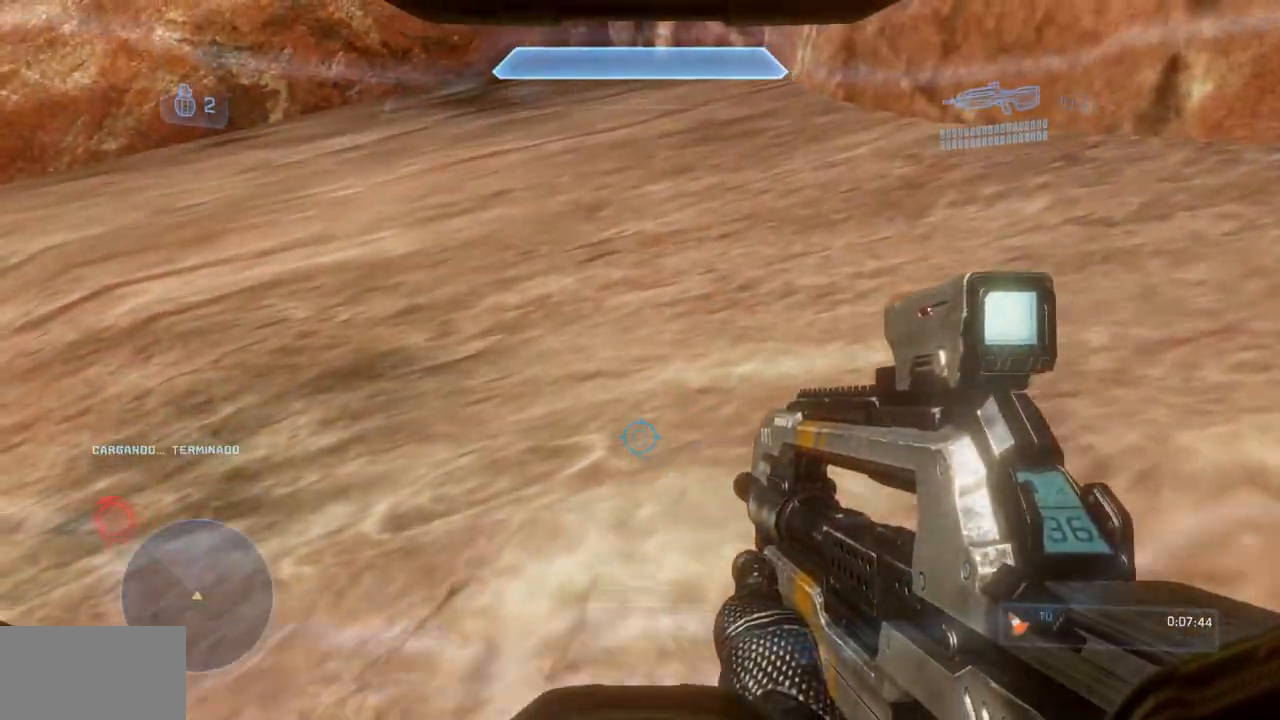
{"buttons": [], "left_stick": "up", "right_stick": "center", "events": [[116, "L1", "up"], [267, "right_stick", "down-right"], [383, "right_stick", "center"]]}
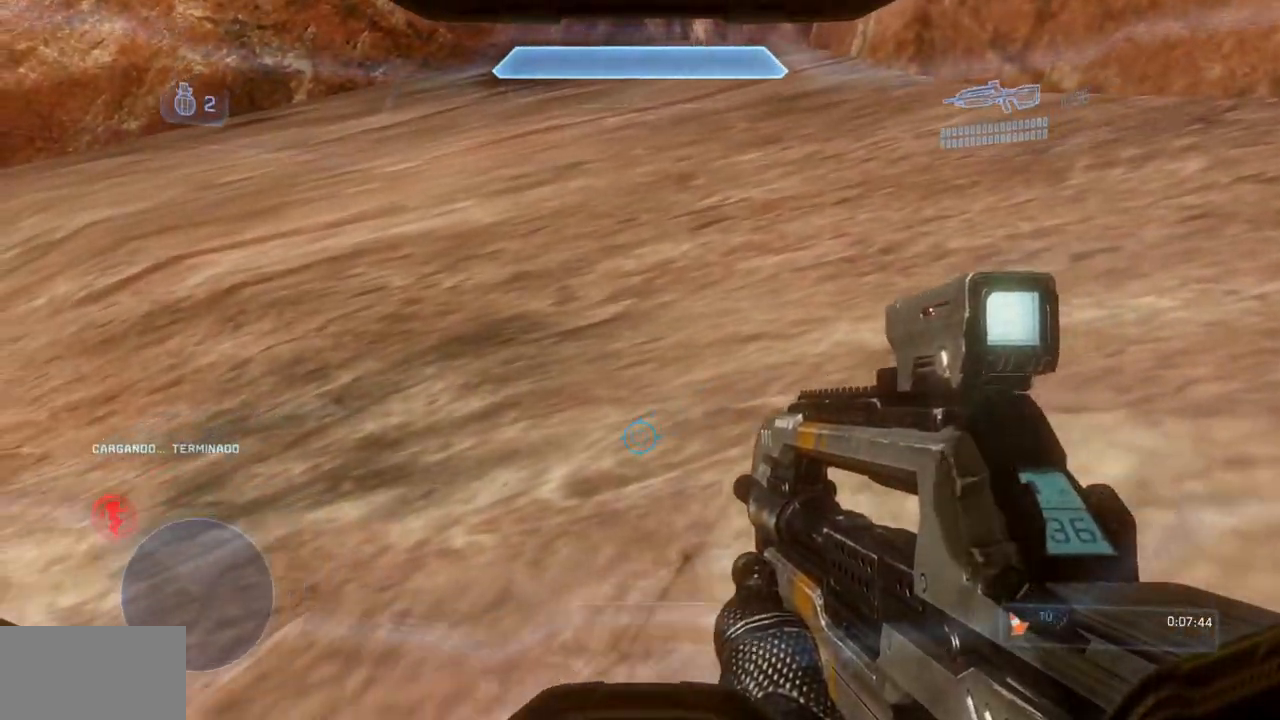
{"buttons": ["B"], "left_stick": "up-right", "right_stick": "right", "events": [[217, "left_stick", "up-right"], [300, "B", "down"], [300, "right_stick", "right"]]}